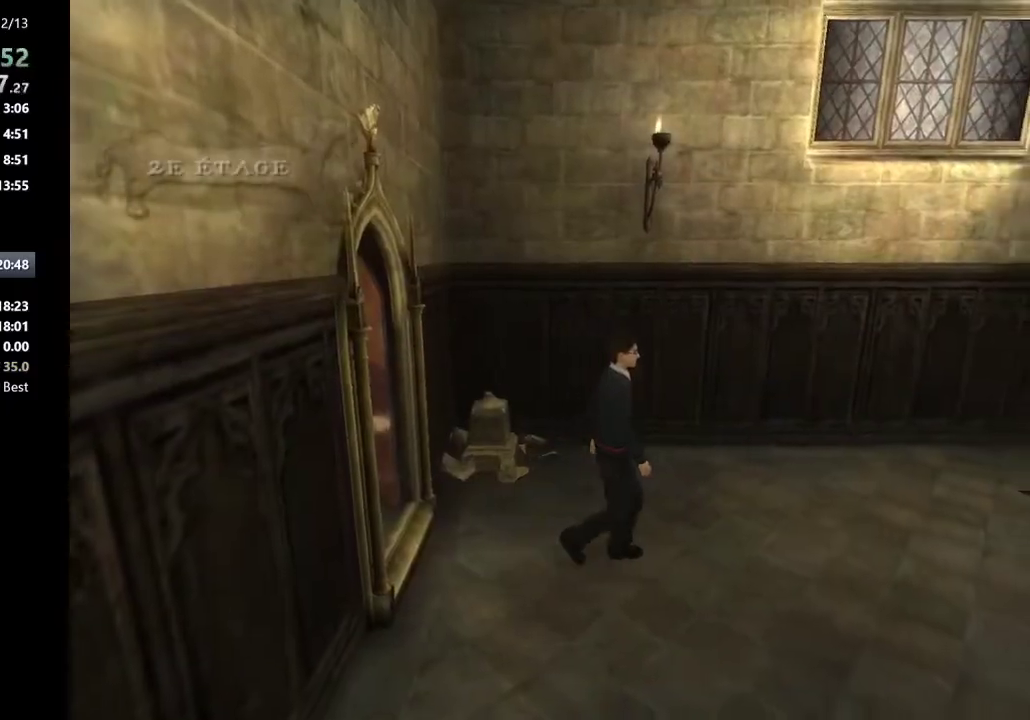
Gameplay with keyboard and mouse; each line is a JSON object with the keys and mouse buttons held at the frame after it. "events" lists presses ("down") and releases ("up") of "a", "c", "ctrl", "d", "down", "escape", "left", "return", "right", "s", "shift_l", "shift_r", "space", "tab", "up", "w", "mouse_left" and "mouse_right" between this image and that frame as [ms after this image, input, new state], when the widget could be followed in between. "mouse_left", "mouse_right" = the "left", "right" buttons of the "mouse" list. No other keys are recorded. Mouse movement is not recorded.
{"keys": ["shift_l", "w"], "mouse": [], "events": []}
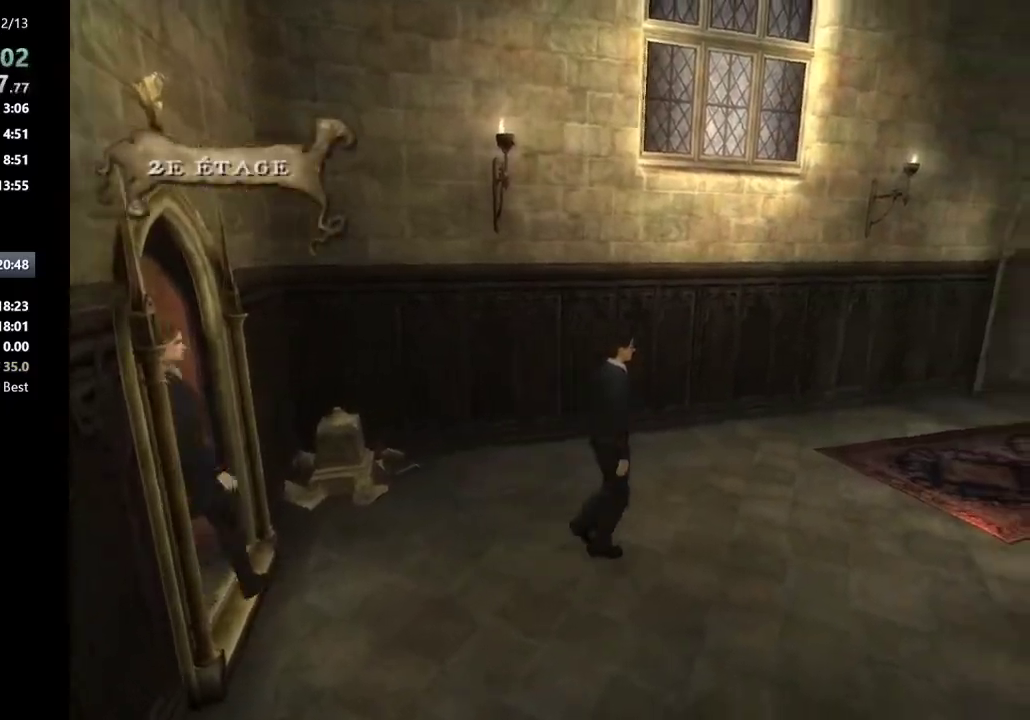
{"keys": ["shift_l", "w"], "mouse": [], "events": []}
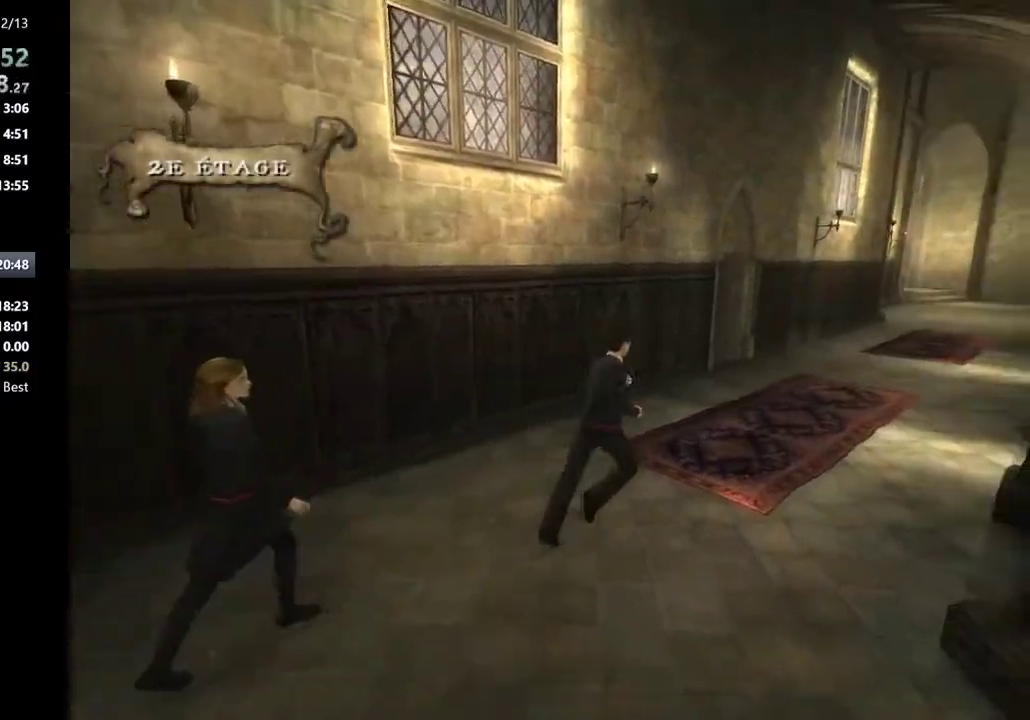
{"keys": ["a", "shift_l", "w"], "mouse": [], "events": [[467, "a", "down"]]}
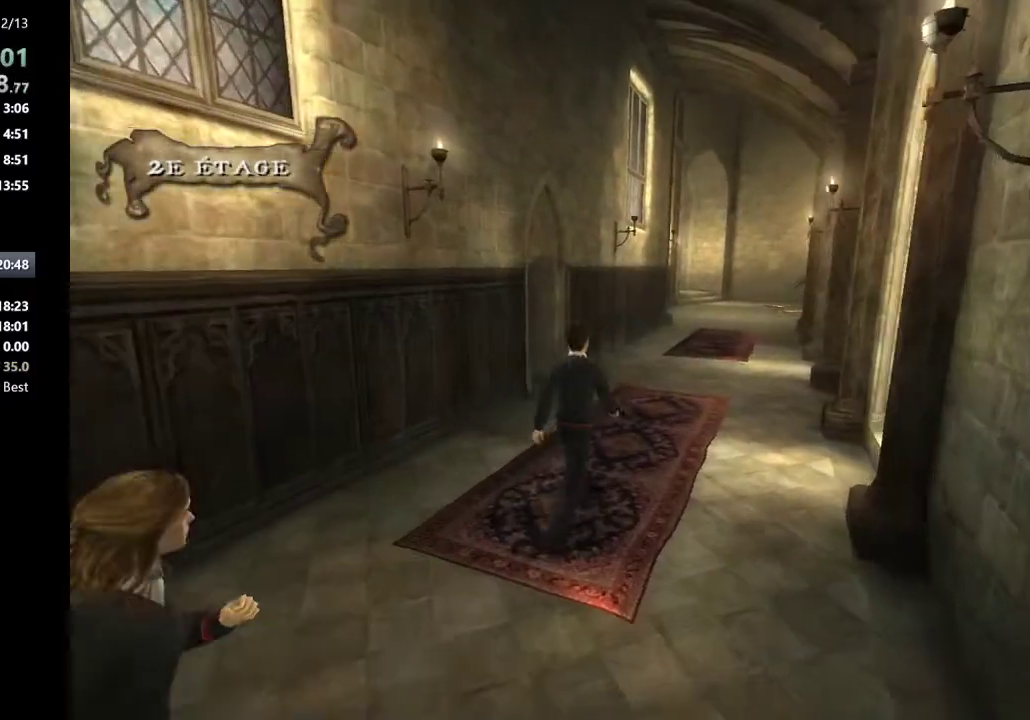
{"keys": ["shift_l", "w"], "mouse": [], "events": [[150, "a", "up"]]}
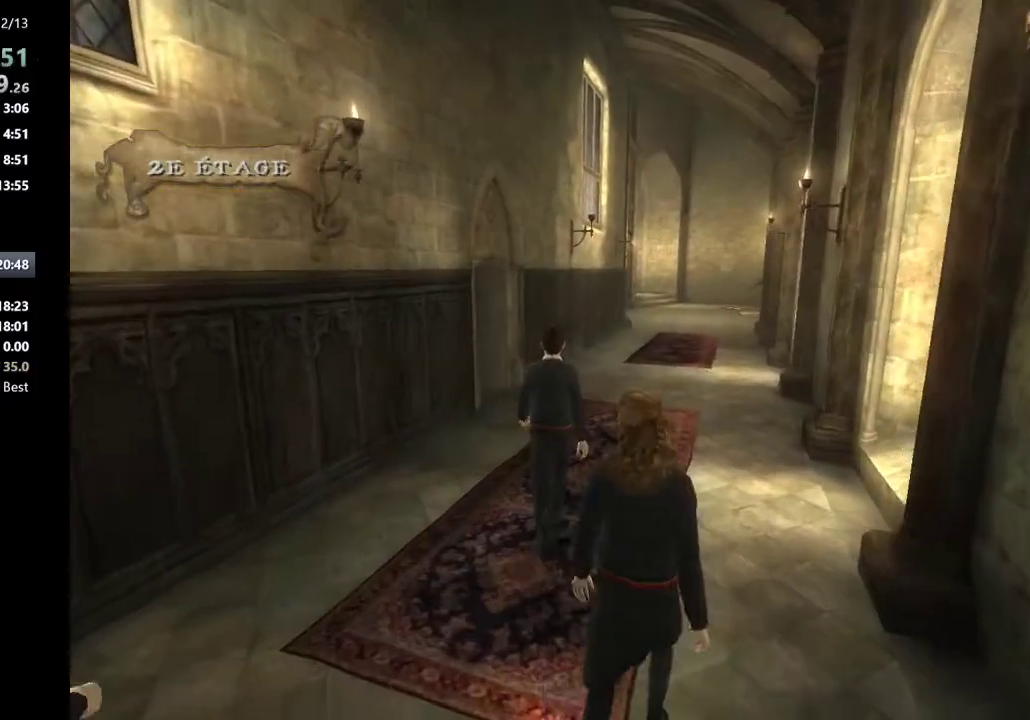
{"keys": ["shift_l", "w"], "mouse": [], "events": [[217, "d", "down"], [350, "d", "up"]]}
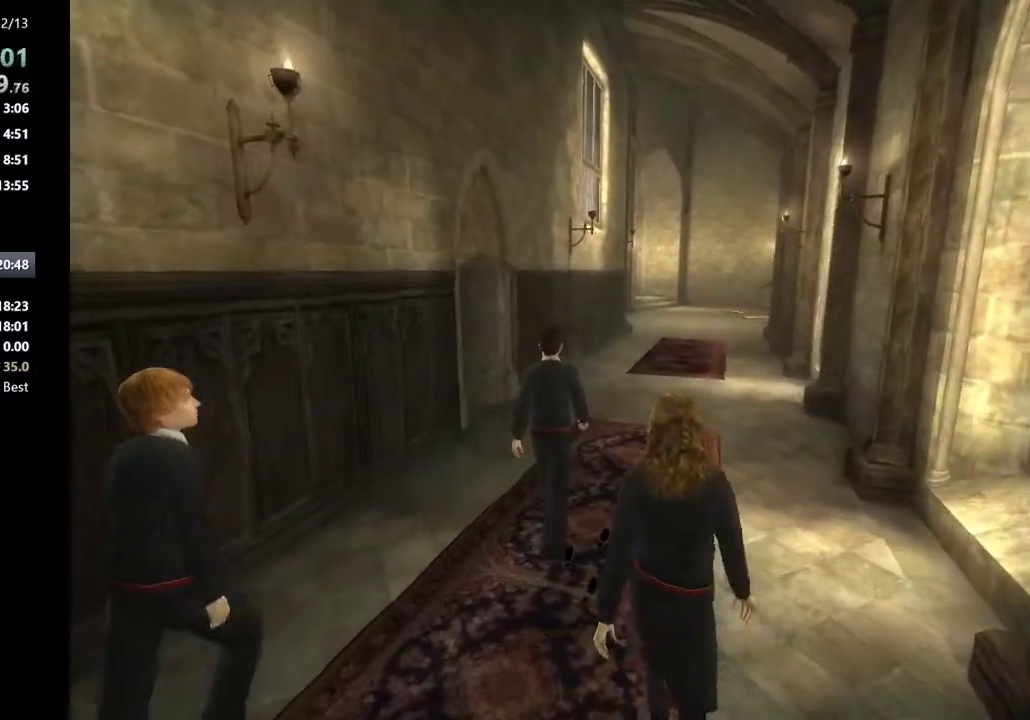
{"keys": ["shift_l", "w"], "mouse": [], "events": [[183, "d", "down"], [417, "d", "up"]]}
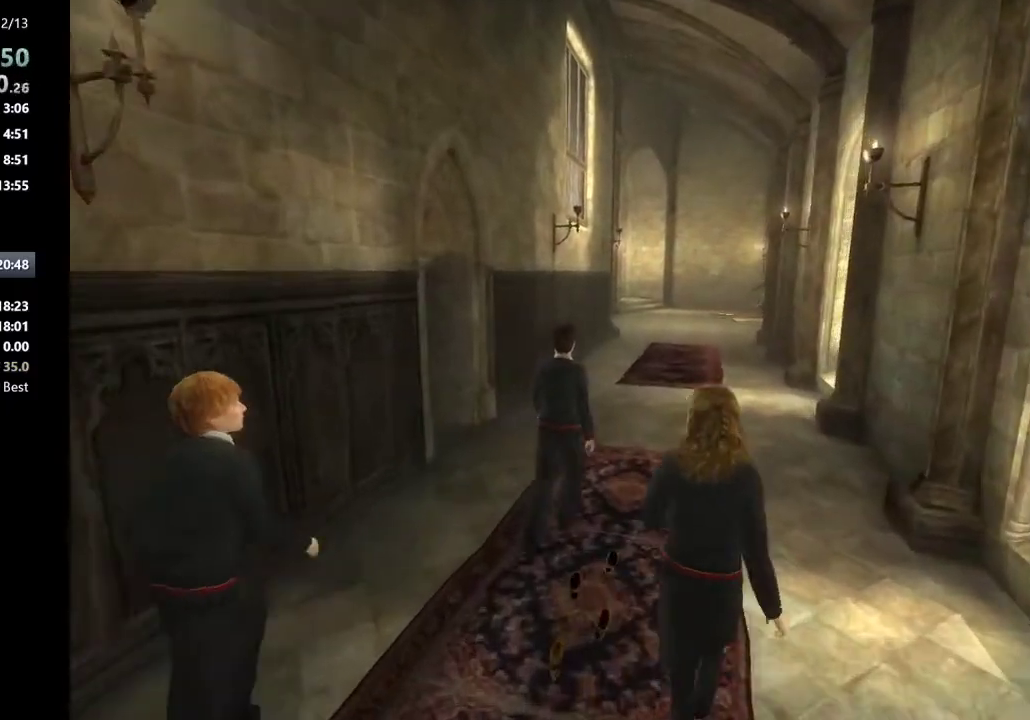
{"keys": ["shift_l", "w"], "mouse": [], "events": [[150, "d", "down"], [283, "d", "up"]]}
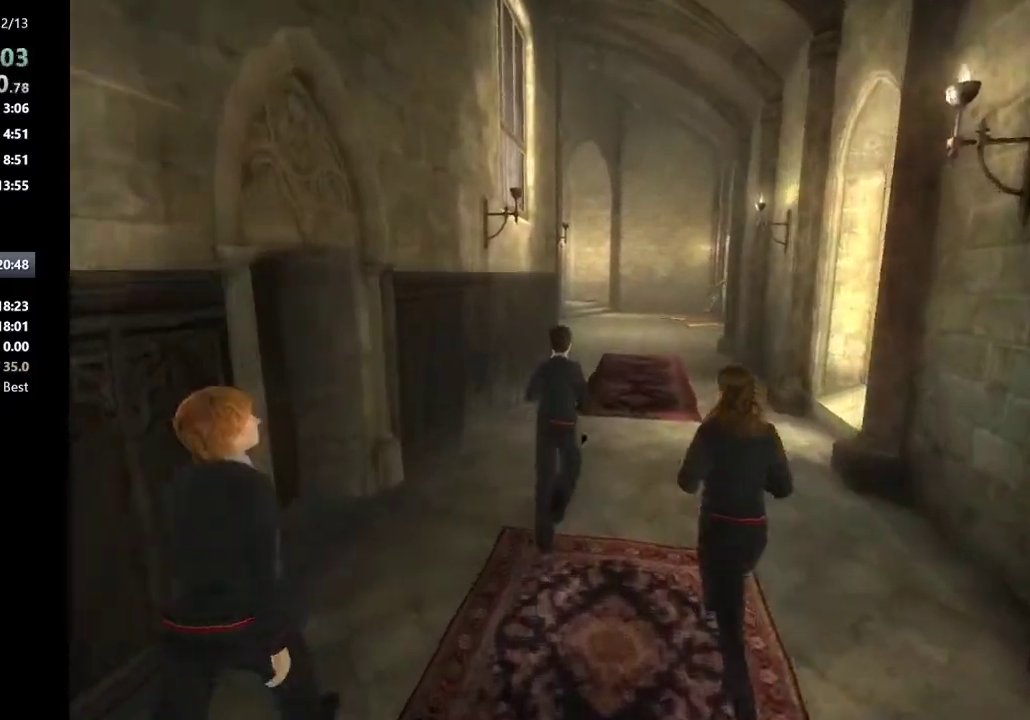
{"keys": ["shift_l", "w"], "mouse": [], "events": []}
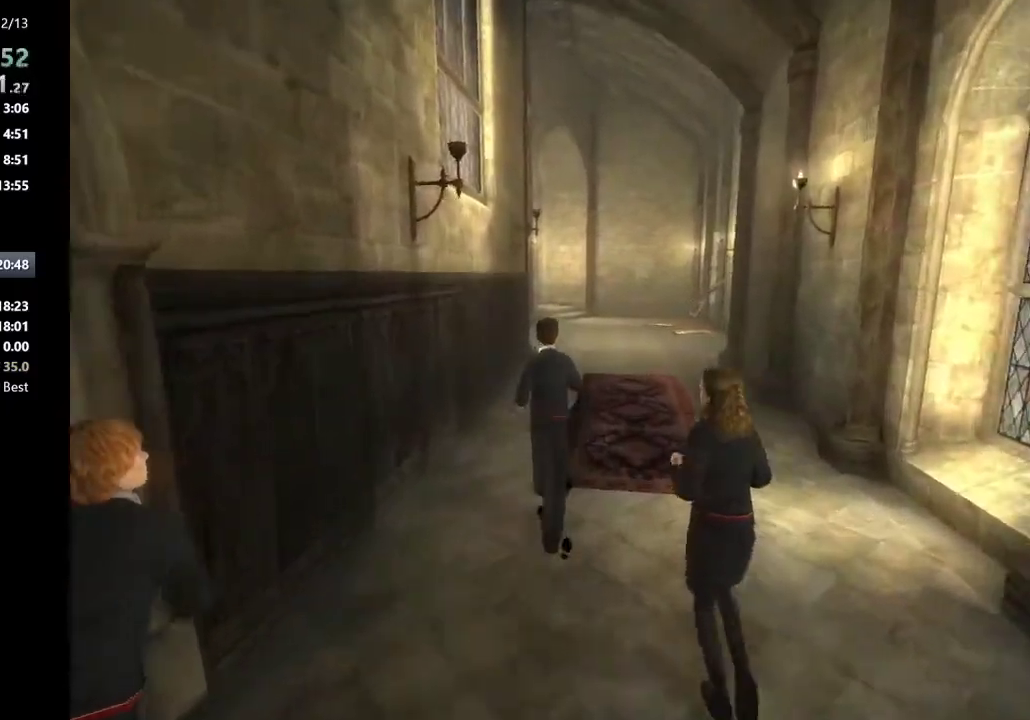
{"keys": ["shift_l", "w"], "mouse": [], "events": []}
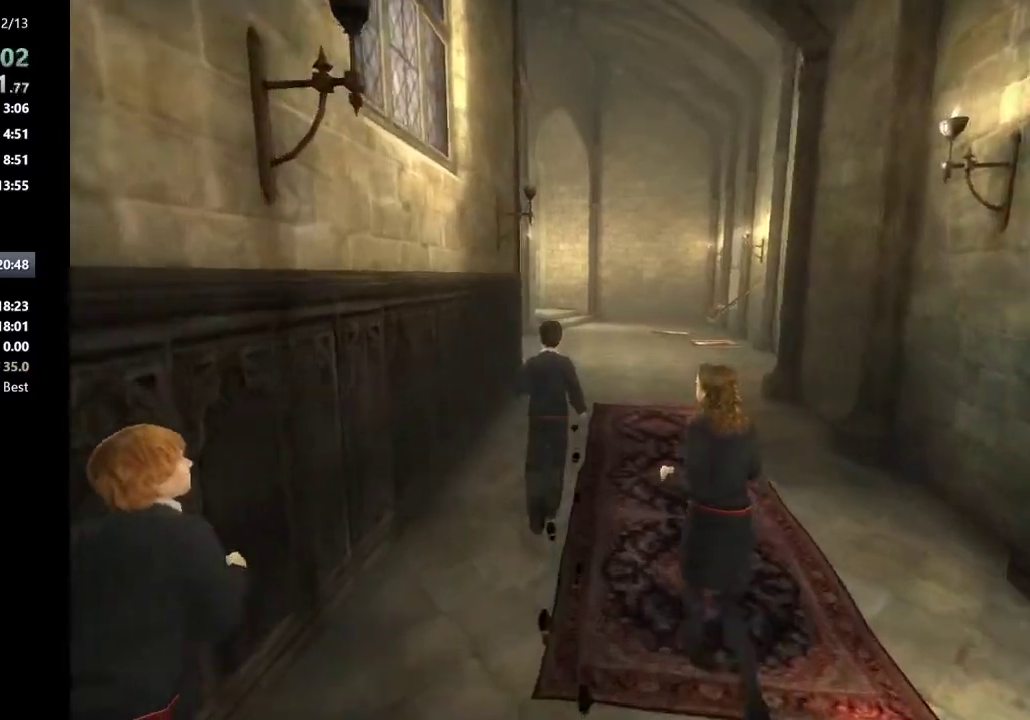
{"keys": ["shift_l", "w"], "mouse": [], "events": [[200, "d", "down"], [383, "d", "up"]]}
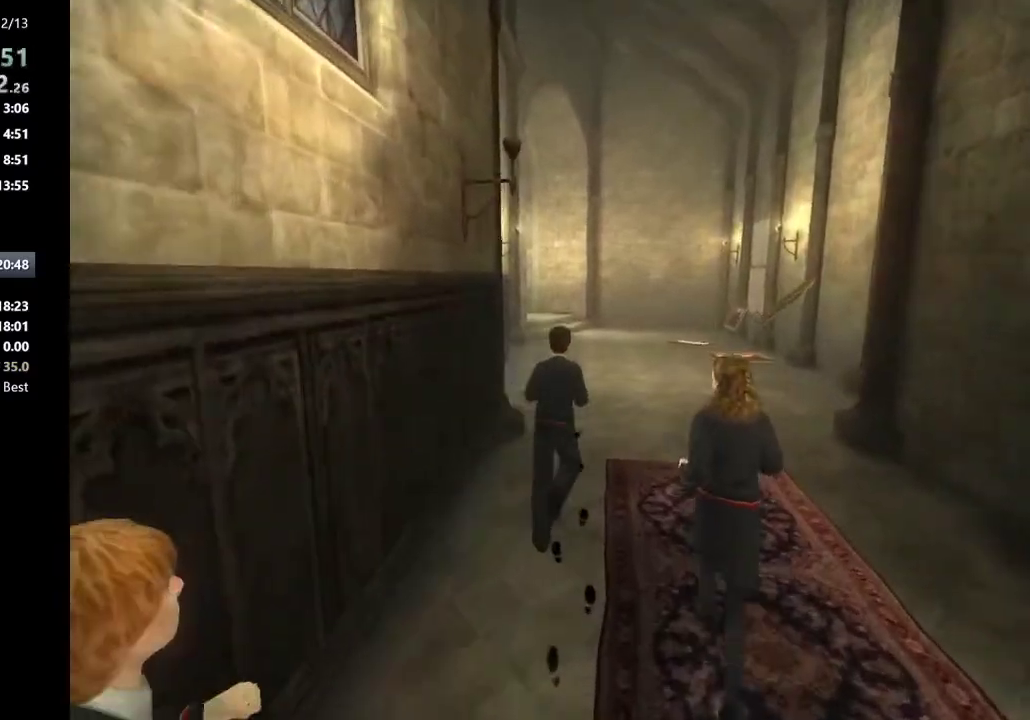
{"keys": ["shift_l", "w"], "mouse": [], "events": [[317, "a", "down"], [500, "a", "up"]]}
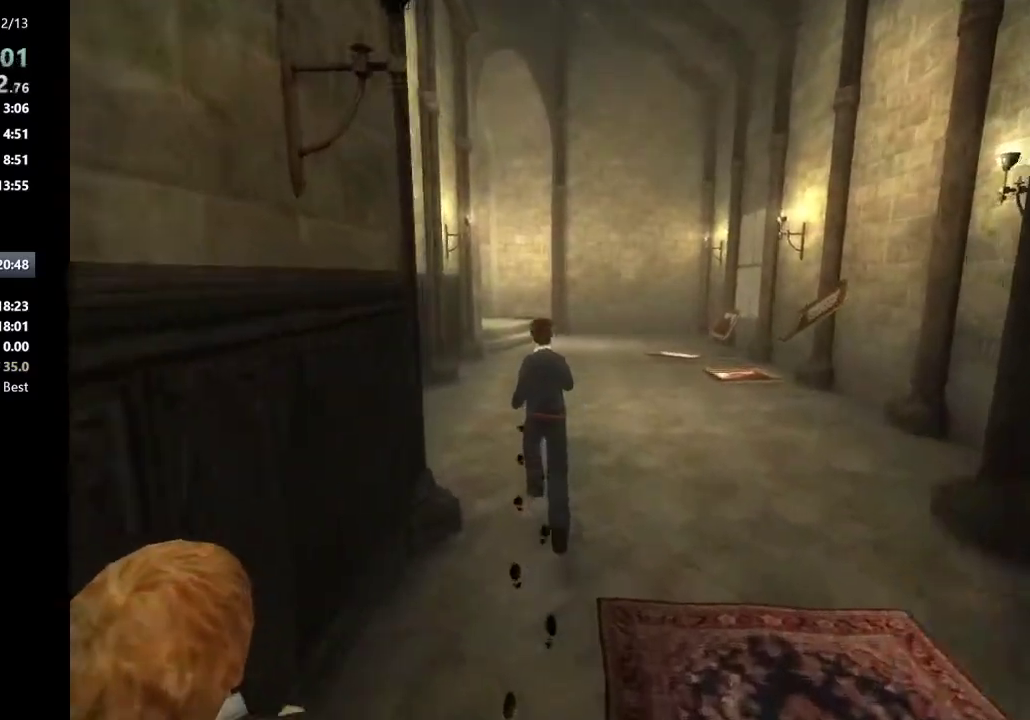
{"keys": ["shift_l", "w"], "mouse": [], "events": []}
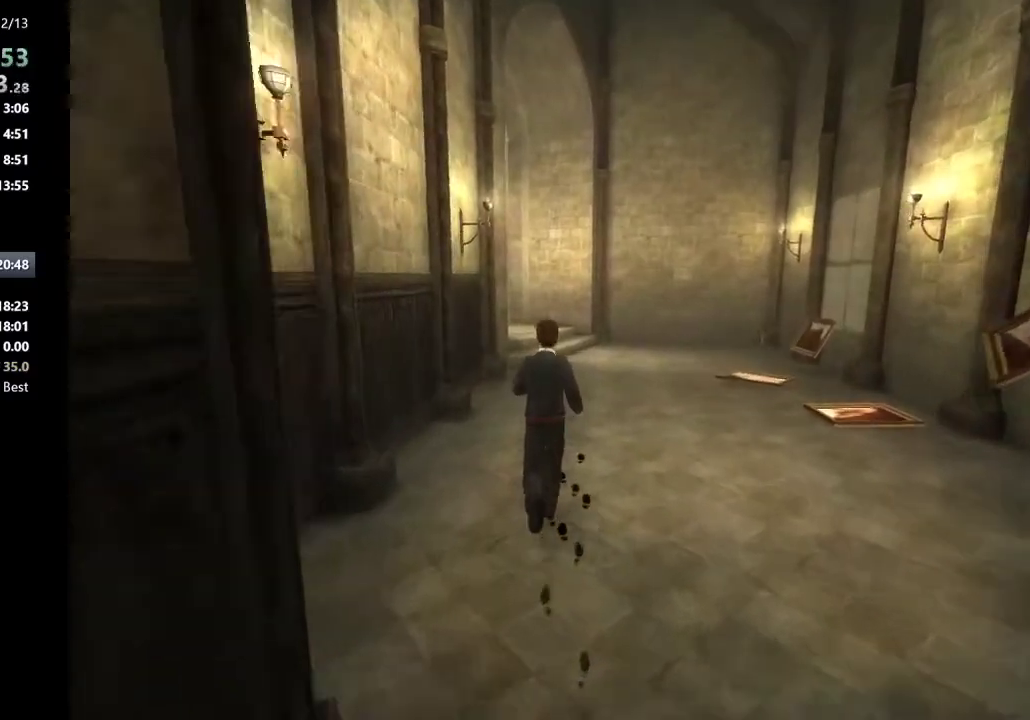
{"keys": ["shift_l", "w"], "mouse": [], "events": []}
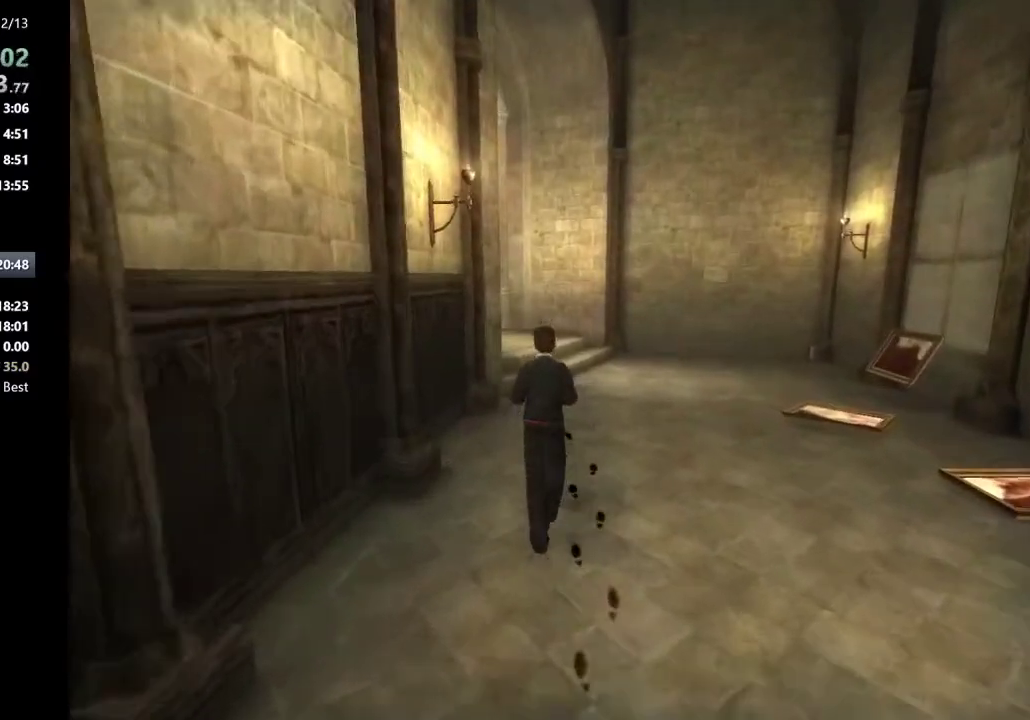
{"keys": ["a", "shift_l", "w"], "mouse": [], "events": [[450, "a", "down"]]}
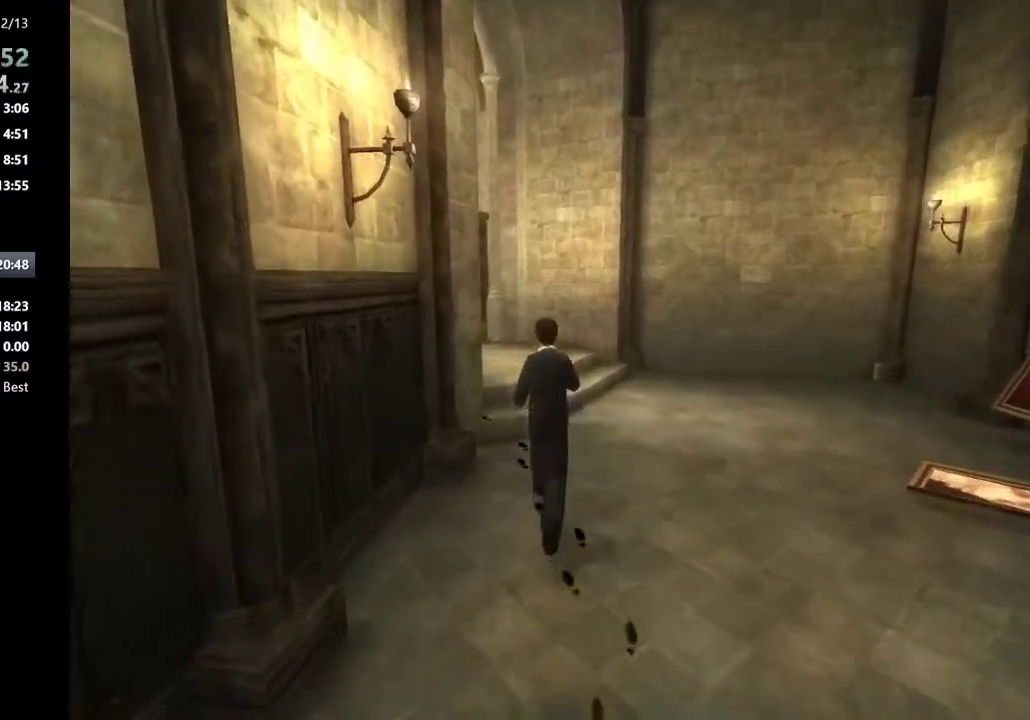
{"keys": ["a", "shift_l", "w"], "mouse": [], "events": []}
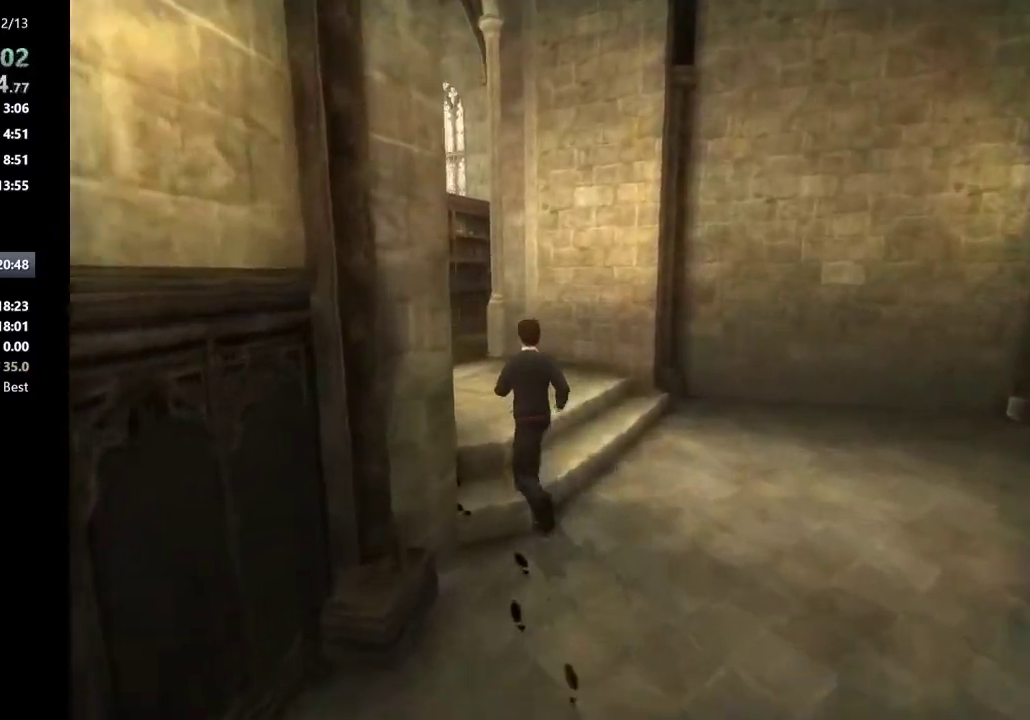
{"keys": ["shift_l", "w"], "mouse": [], "events": [[250, "a", "up"]]}
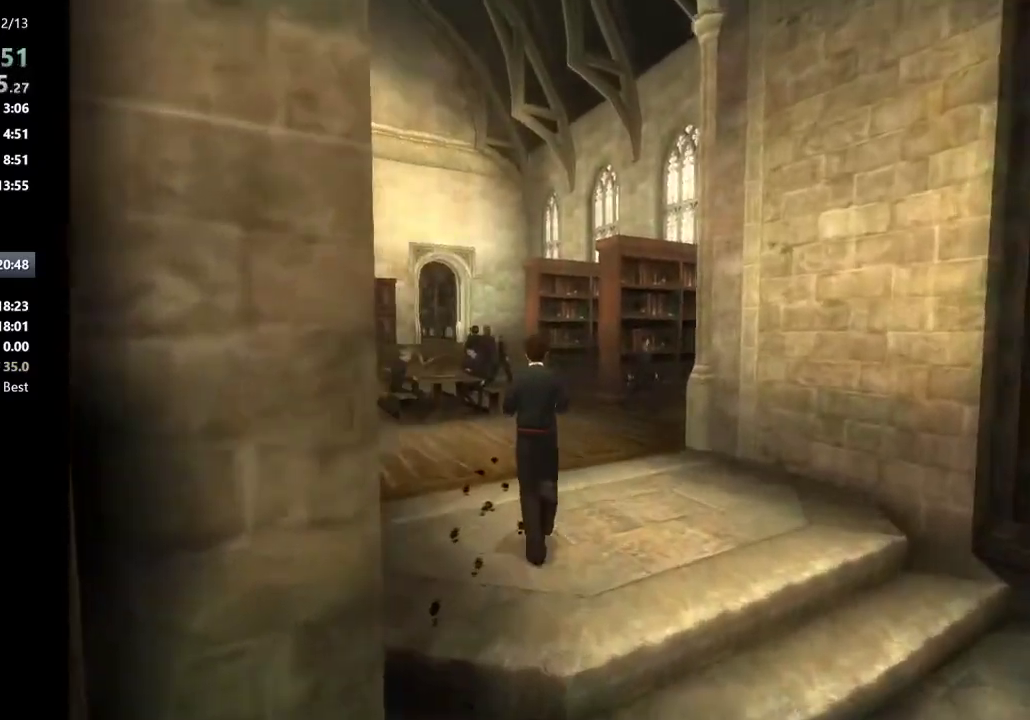
{"keys": ["shift_l", "w"], "mouse": [], "events": []}
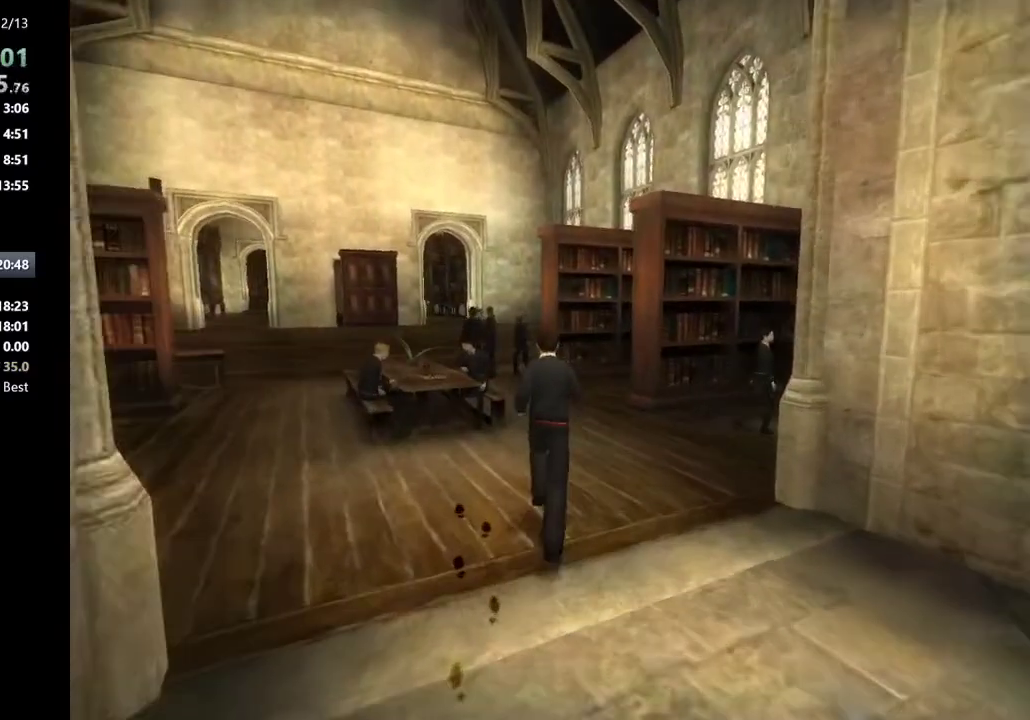
{"keys": ["shift_l", "w"], "mouse": [], "events": [[133, "a", "down"], [467, "a", "up"]]}
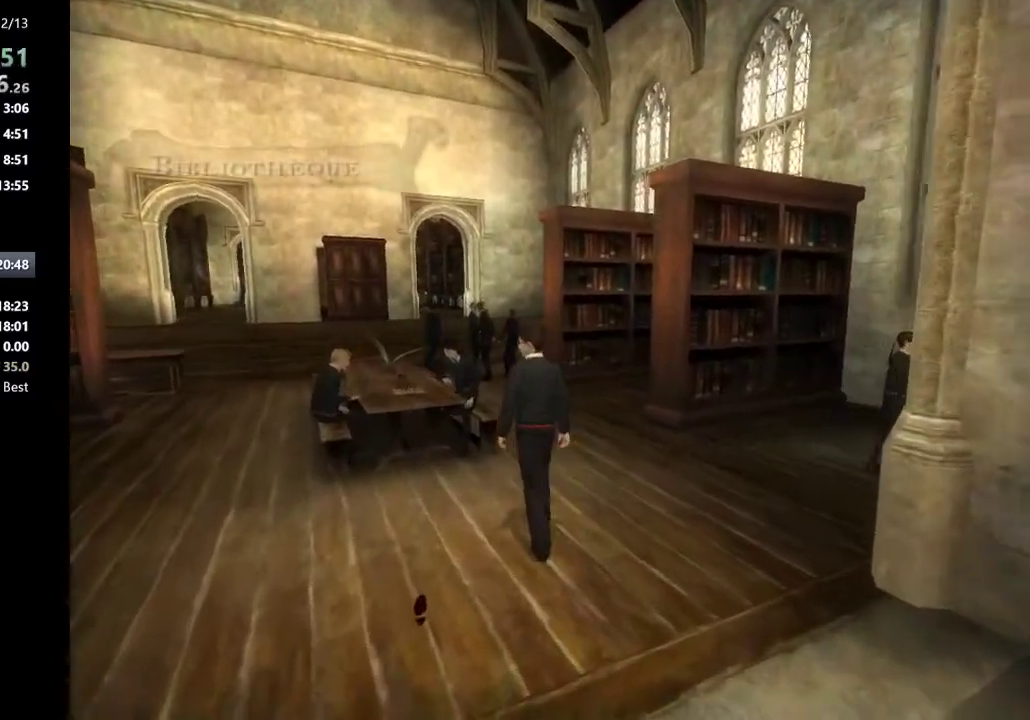
{"keys": ["a", "return", "shift_l", "w"], "mouse": [], "events": [[483, "a", "down"], [483, "return", "down"]]}
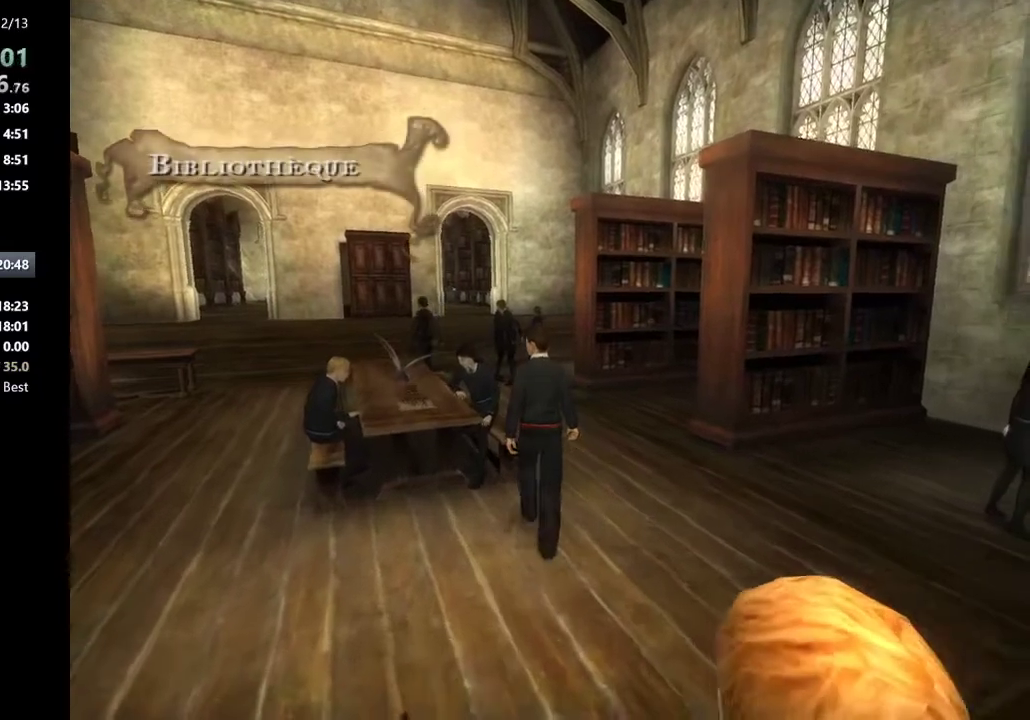
{"keys": ["return"], "mouse": [], "events": [[67, "a", "up"], [67, "return", "up"], [67, "shift_l", "up"], [67, "w", "up"], [167, "return", "down"], [267, "return", "up"], [300, "return", "down"], [400, "return", "up"], [450, "return", "down"]]}
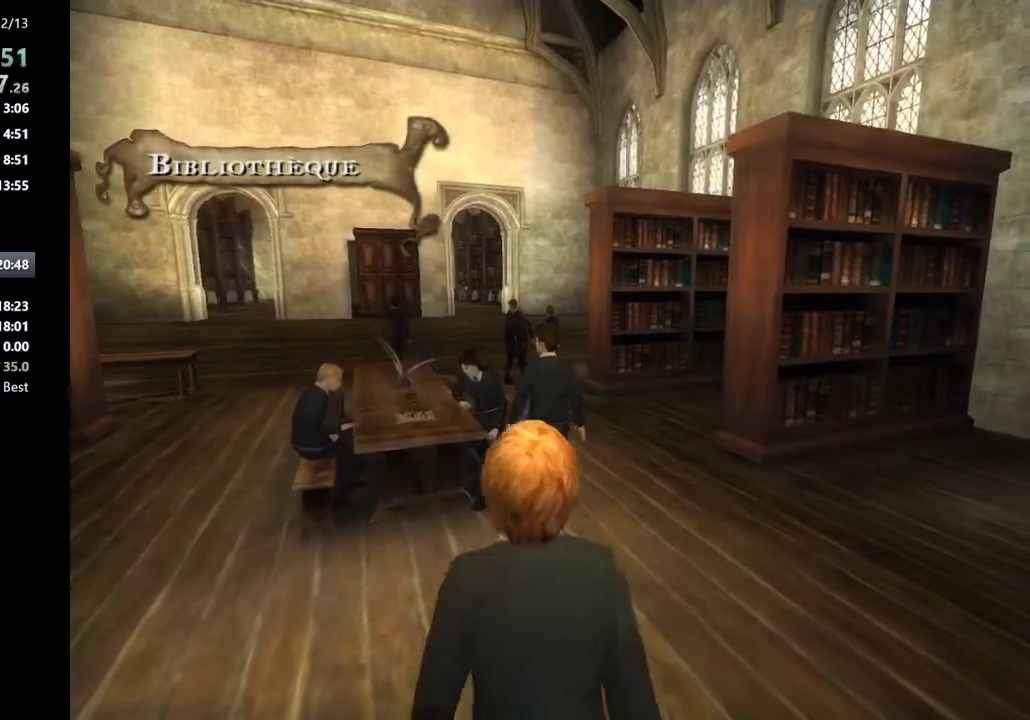
{"keys": [], "mouse": [], "events": [[33, "return", "up"], [83, "return", "down"], [133, "return", "up"], [233, "return", "down"], [283, "return", "up"], [367, "return", "down"], [417, "return", "up"], [467, "return", "down"], [500, "return", "up"]]}
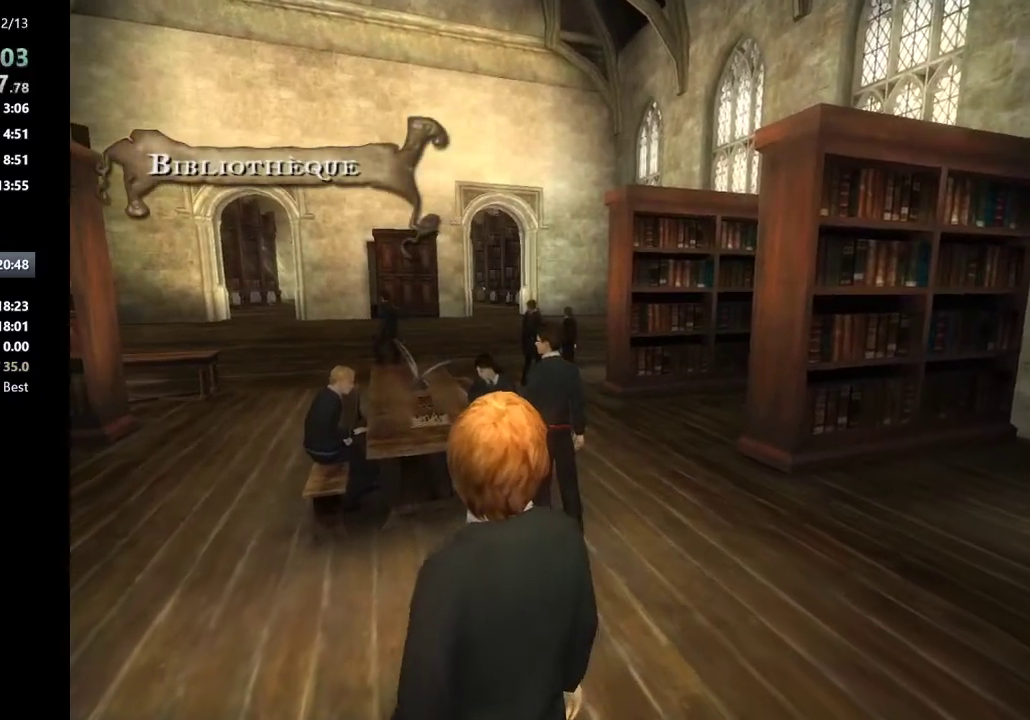
{"keys": ["return"], "mouse": [], "events": [[100, "return", "down"], [150, "return", "up"], [333, "return", "down"], [383, "return", "up"], [483, "return", "down"]]}
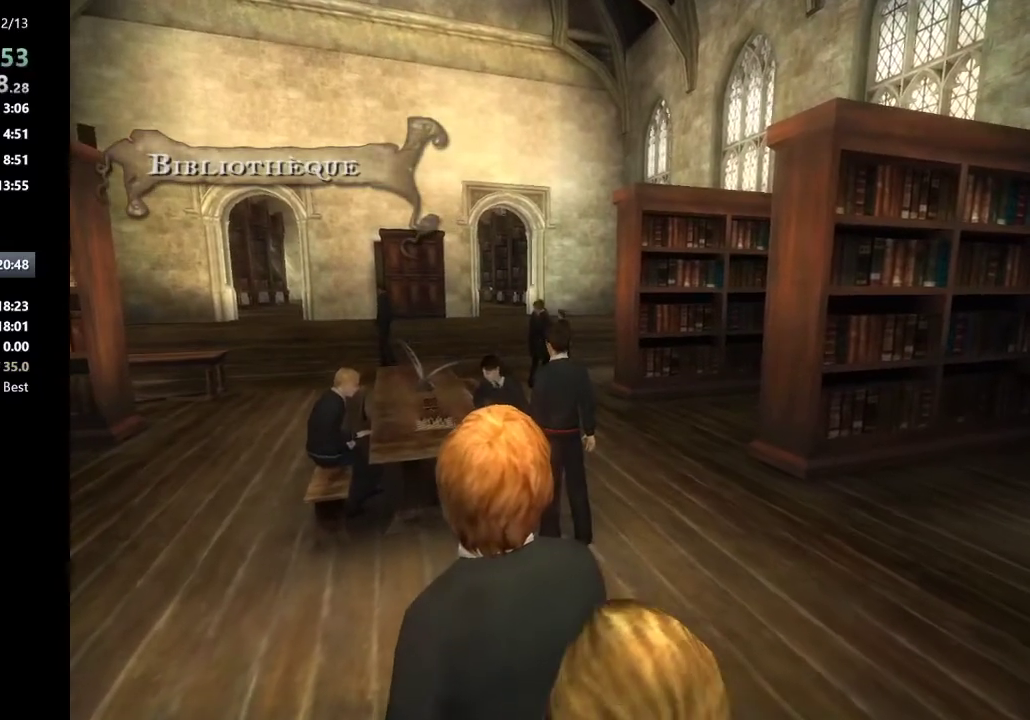
{"keys": [], "mouse": [], "events": [[17, "return", "up"], [67, "return", "down"], [117, "return", "up"], [217, "return", "down"], [267, "return", "up"]]}
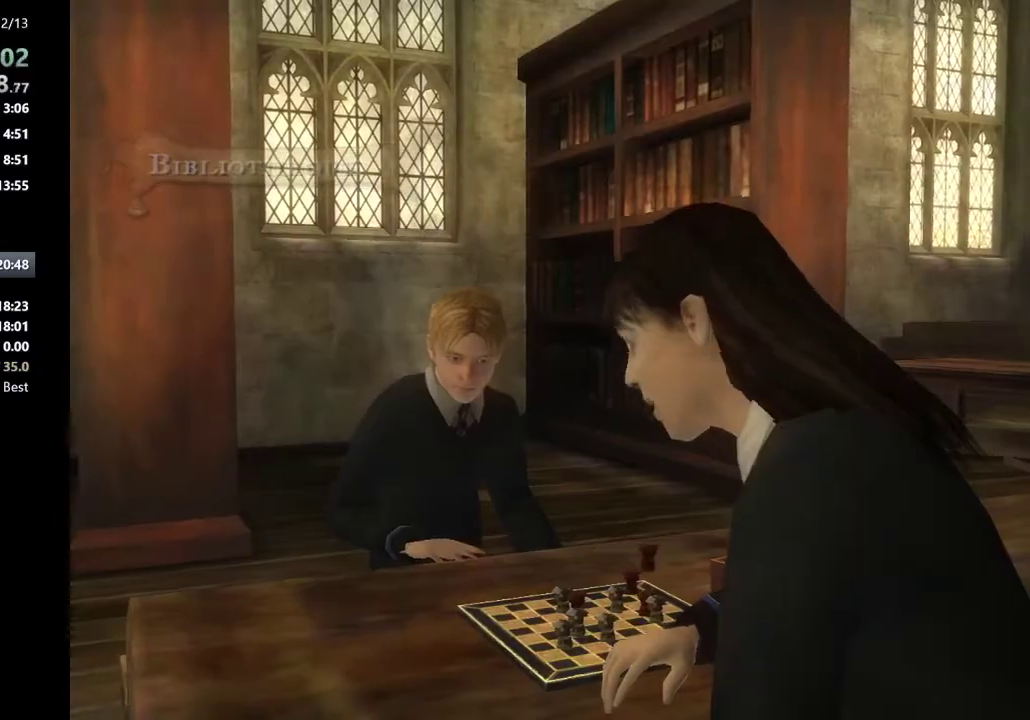
{"keys": [], "mouse": [], "events": []}
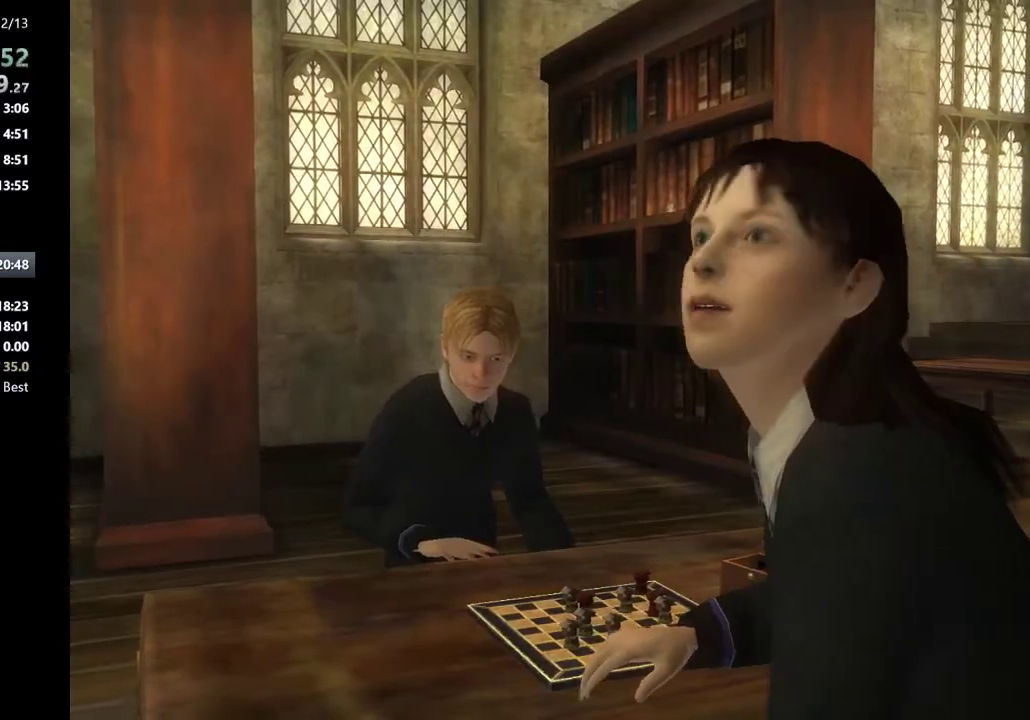
{"keys": [], "mouse": [], "events": [[150, "shift_r", "down"], [250, "shift_r", "up"], [333, "shift_r", "down"], [433, "shift_r", "up"]]}
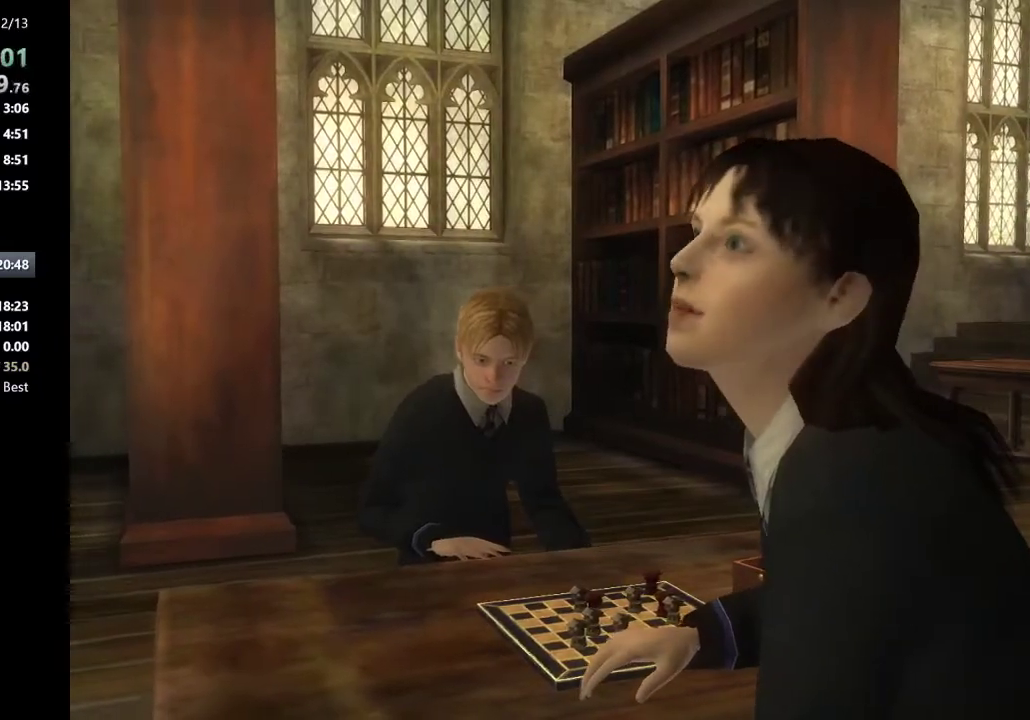
{"keys": ["shift_r"], "mouse": [], "events": [[17, "shift_r", "down"], [167, "shift_r", "up"], [217, "return", "down"], [267, "shift_r", "down"], [300, "return", "up"], [350, "shift_r", "up"], [400, "return", "down"], [450, "shift_r", "down"], [500, "return", "up"]]}
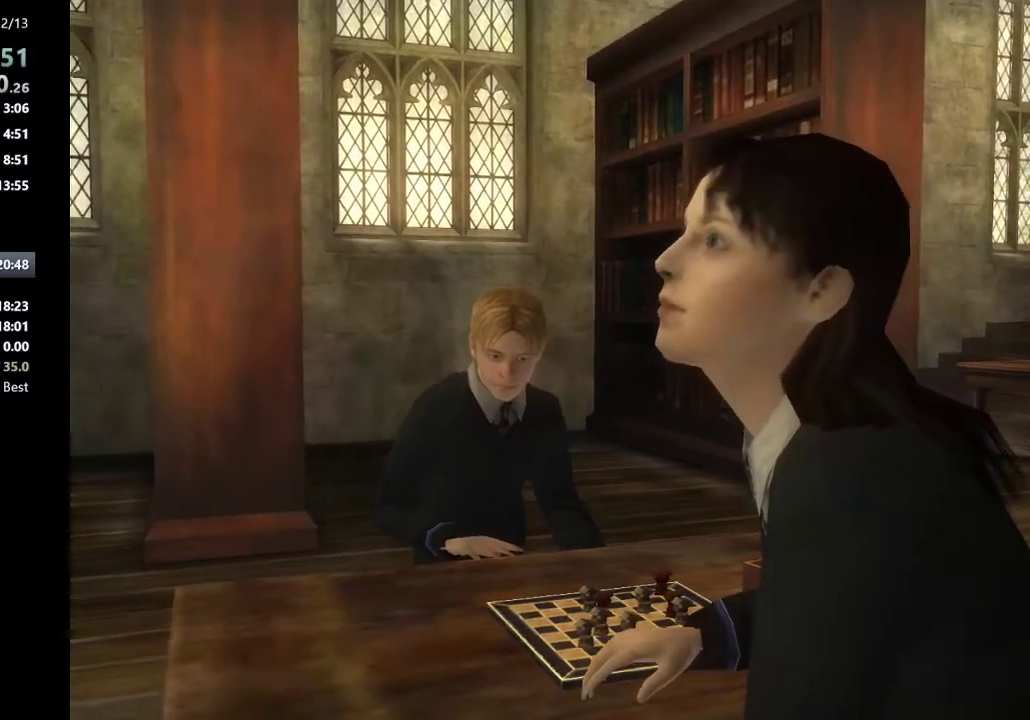
{"keys": ["return"], "mouse": [], "events": [[33, "shift_r", "up"], [83, "return", "down"], [183, "return", "up"], [183, "shift_r", "down"], [233, "shift_r", "up"], [317, "return", "down"], [317, "shift_r", "down"], [367, "shift_r", "up"]]}